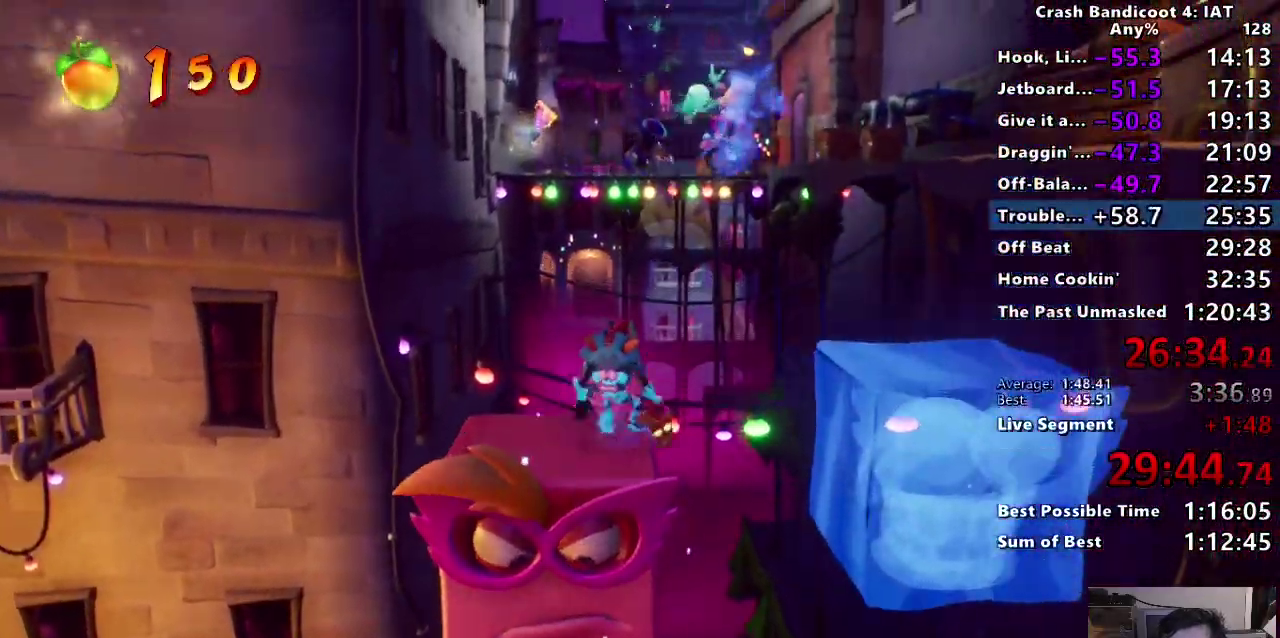
Gameplay with a controller (PlayStation layout); each line is a JSON object with the inputs held at the frame after it. "events" lists button and stick changes between this image and that frame as [ms after this image, input, new state], when the widget could be followed in between.
{"buttons": [], "left_stick": "up-right", "right_stick": "center"}
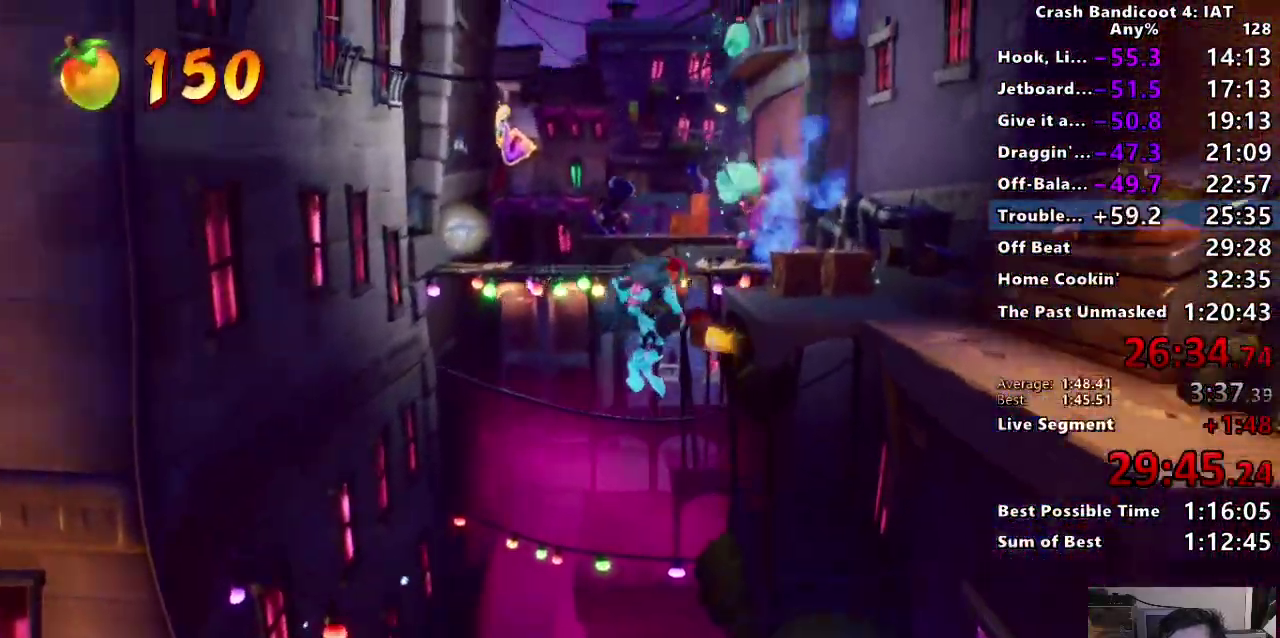
{"buttons": [], "left_stick": "up-right", "right_stick": "center", "events": [[233, "CROSS", "down"], [500, "CROSS", "up"]]}
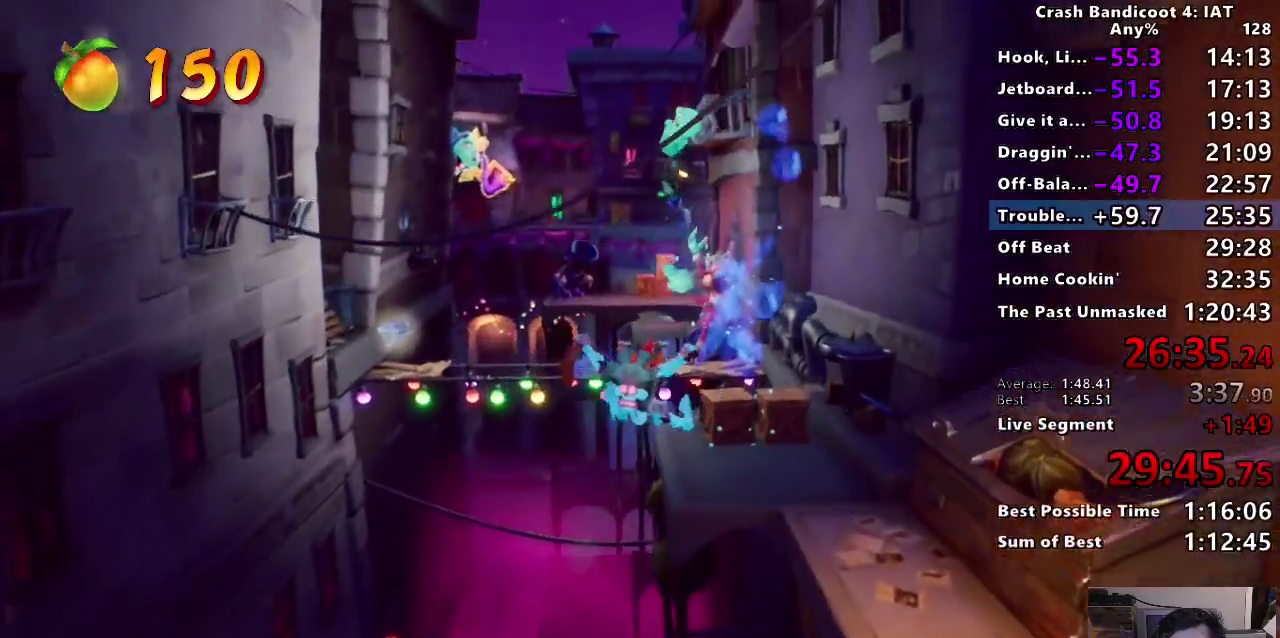
{"buttons": ["SQUARE"], "left_stick": "up-right", "right_stick": "center"}
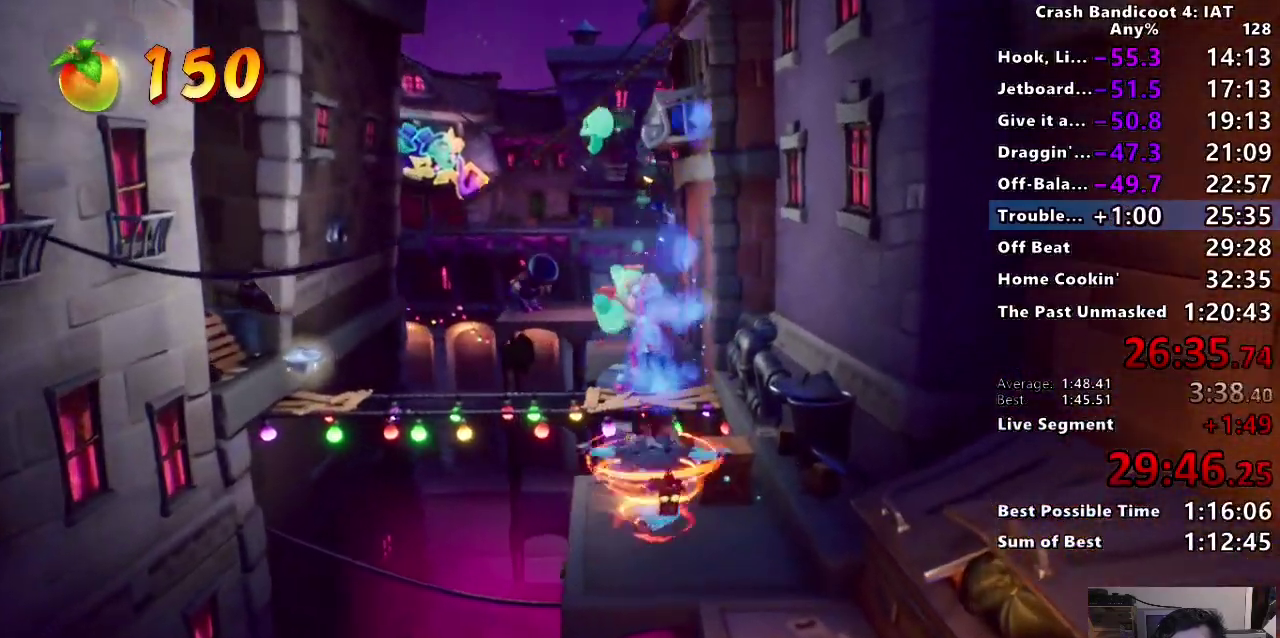
{"buttons": [], "left_stick": "up", "right_stick": "center", "events": [[50, "SQUARE", "up"], [117, "left_stick", "down"], [233, "left_stick", "up"], [367, "CIRCLE", "down"], [500, "CIRCLE", "up"]]}
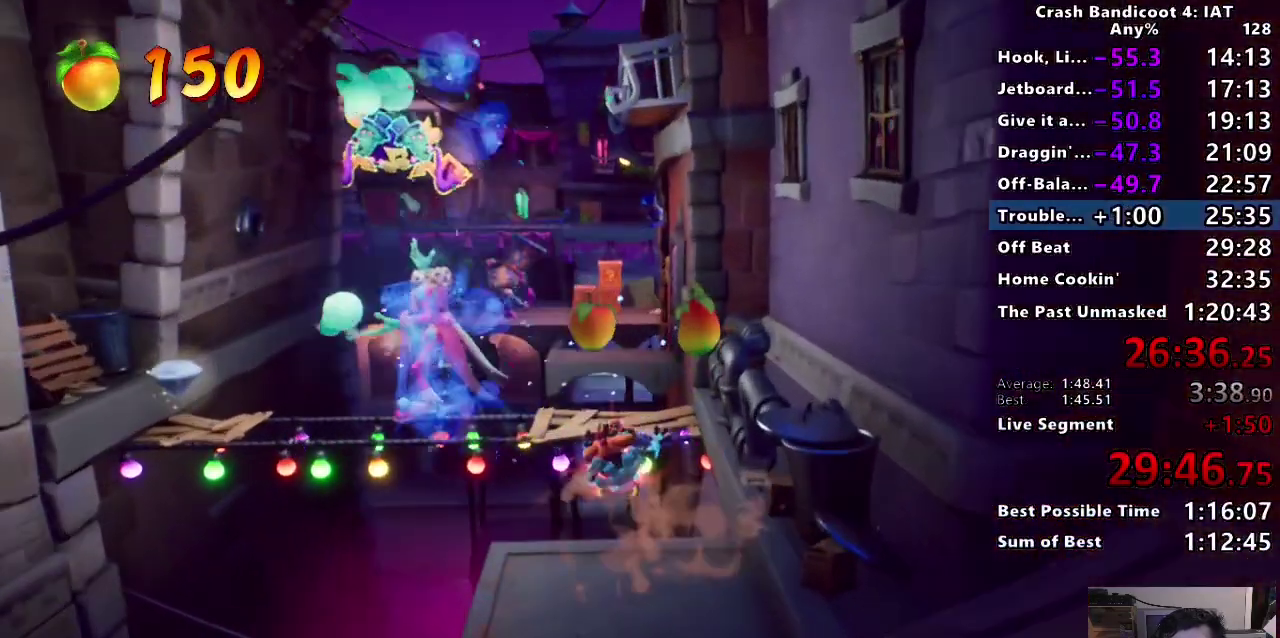
{"buttons": ["CIRCLE"], "left_stick": "up", "right_stick": "center", "events": [[83, "SQUARE", "down"], [233, "SQUARE", "up"], [417, "CIRCLE", "down"]]}
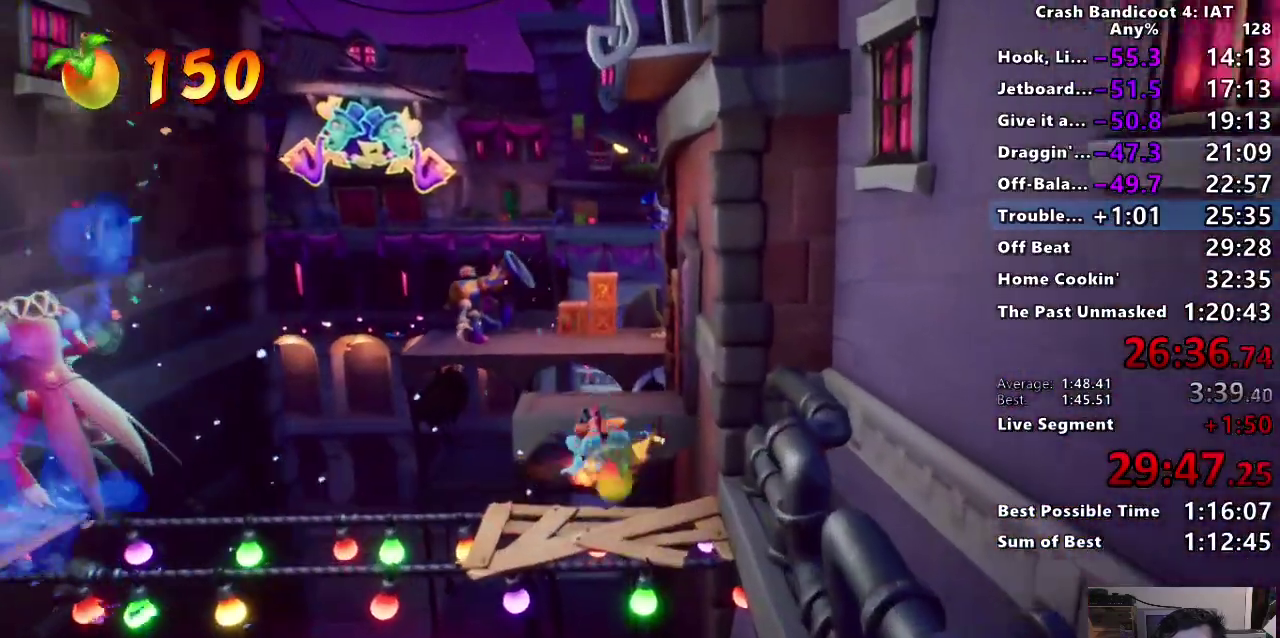
{"buttons": ["CIRCLE"], "left_stick": "up", "right_stick": "center", "events": [[83, "CIRCLE", "up"], [167, "SQUARE", "down"], [300, "SQUARE", "up"], [500, "CIRCLE", "down"]]}
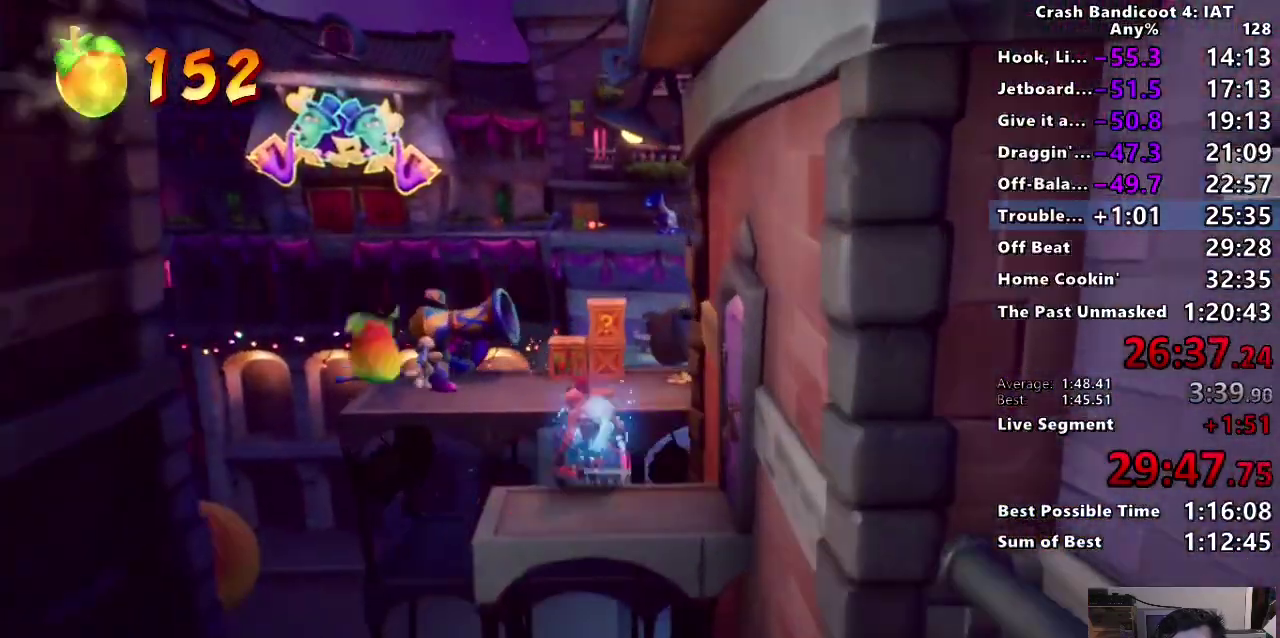
{"buttons": ["CROSS"], "left_stick": "up-left", "right_stick": "center", "events": [[217, "CROSS", "down"], [217, "left_stick", "up-left"], [250, "CIRCLE", "up"]]}
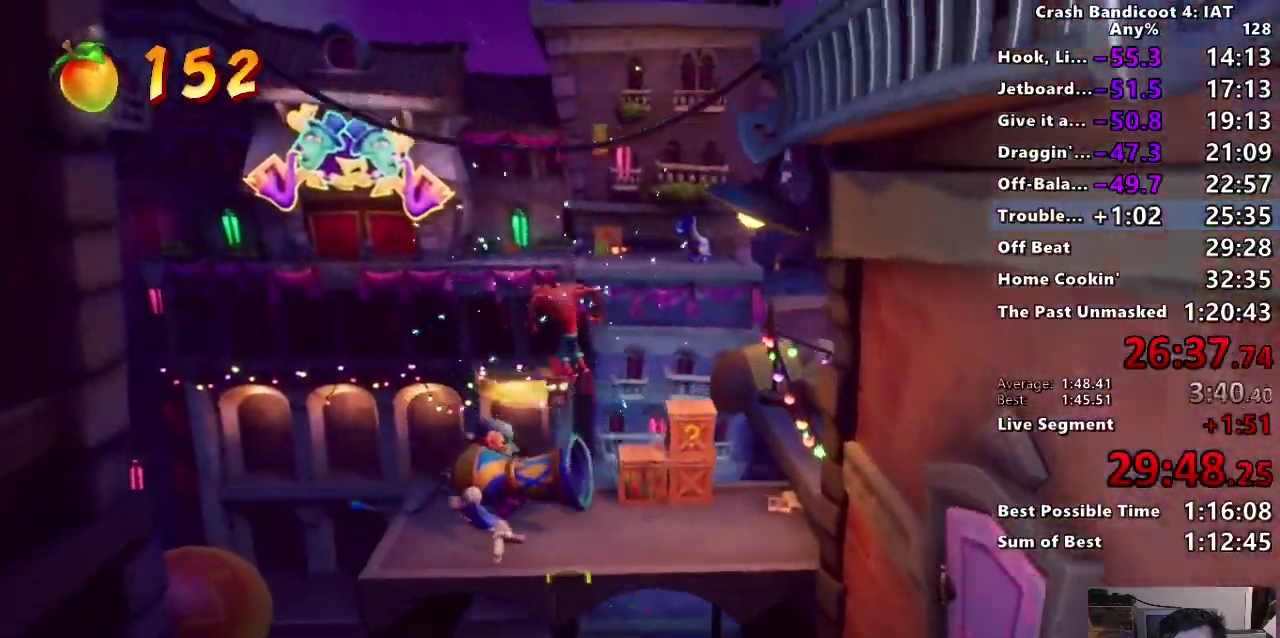
{"buttons": ["CROSS"], "left_stick": "up-left", "right_stick": "center", "events": [[233, "left_stick", "center"], [400, "left_stick", "up-left"]]}
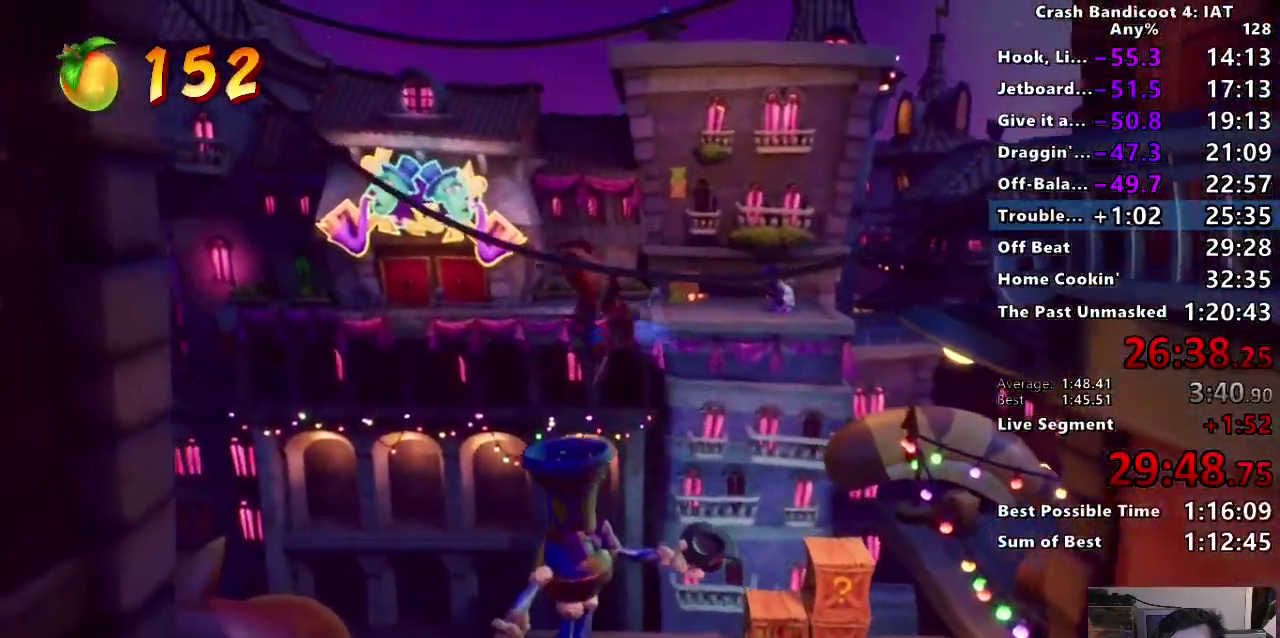
{"buttons": ["TRIANGLE"], "left_stick": "up", "right_stick": "center", "events": [[100, "left_stick", "center"], [167, "CROSS", "up"], [283, "left_stick", "up"], [300, "TRIANGLE", "down"], [417, "TRIANGLE", "up"], [483, "TRIANGLE", "down"]]}
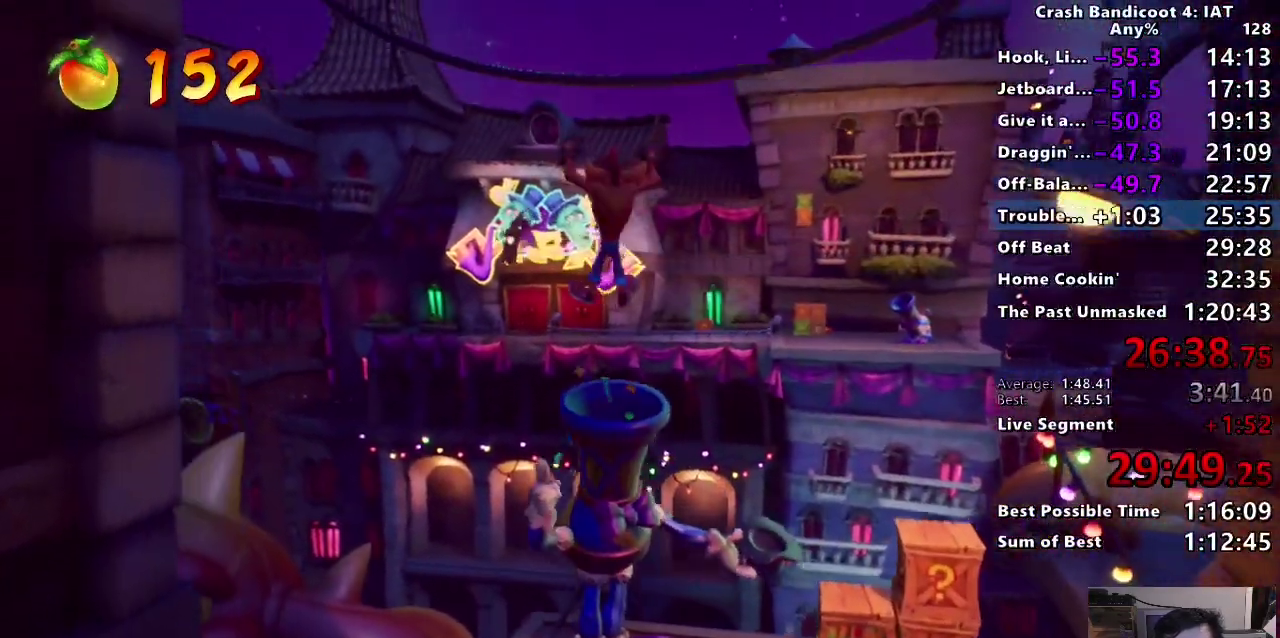
{"buttons": [], "left_stick": "center", "right_stick": "center", "events": [[50, "left_stick", "center"], [83, "TRIANGLE", "up"], [183, "TRIANGLE", "down"], [250, "left_stick", "up"], [267, "TRIANGLE", "up"], [317, "left_stick", "center"], [350, "TRIANGLE", "down"], [433, "TRIANGLE", "up"]]}
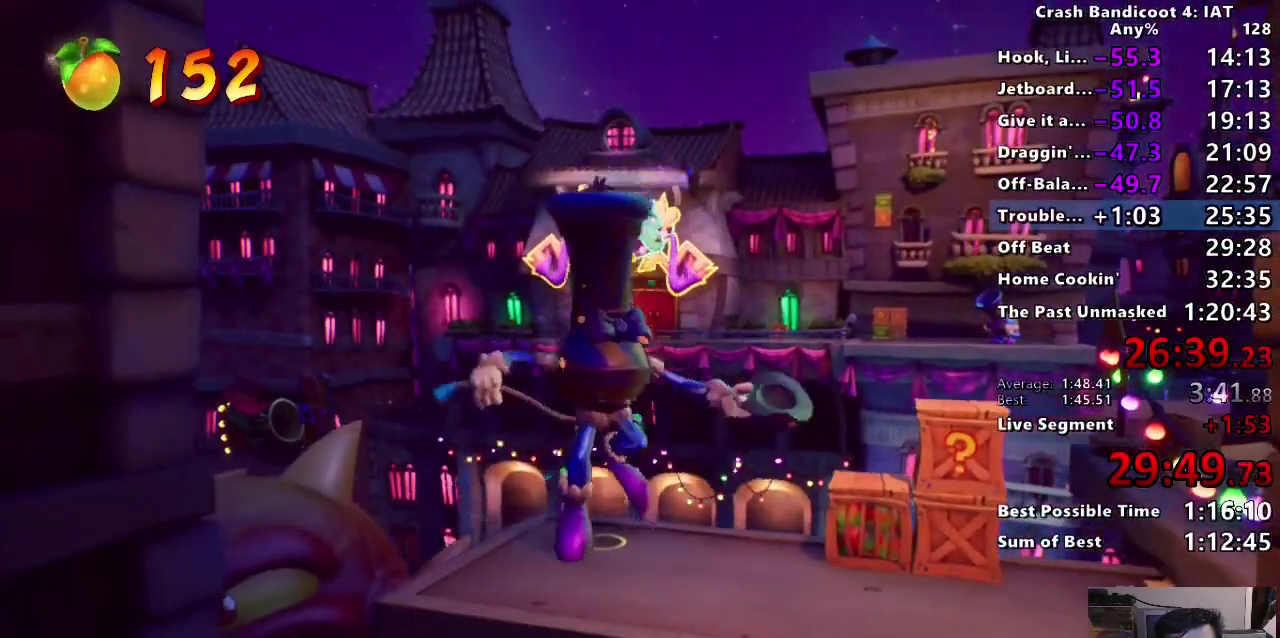
{"buttons": [], "left_stick": "center", "right_stick": "center", "events": [[17, "TRIANGLE", "down"], [133, "TRIANGLE", "up"], [200, "TRIANGLE", "down"], [317, "TRIANGLE", "up"], [383, "TRIANGLE", "down"], [500, "TRIANGLE", "up"]]}
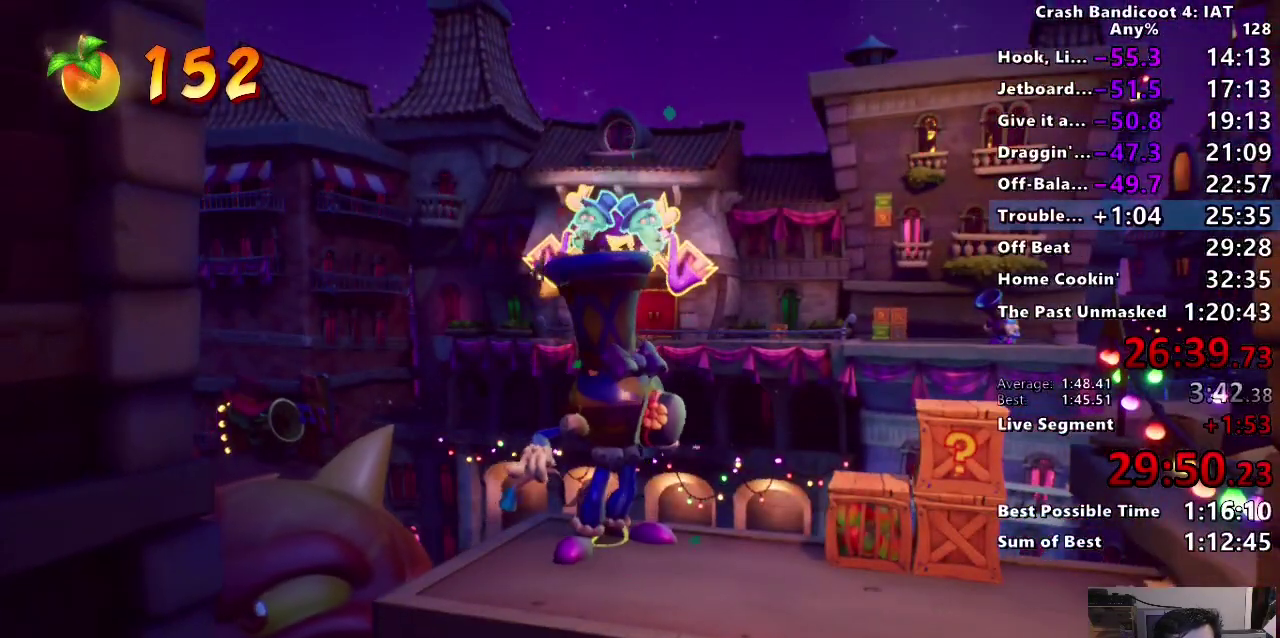
{"buttons": [], "left_stick": "center", "right_stick": "center", "events": [[83, "TRIANGLE", "down"], [217, "TRIANGLE", "up"], [283, "TRIANGLE", "down"], [433, "TRIANGLE", "up"]]}
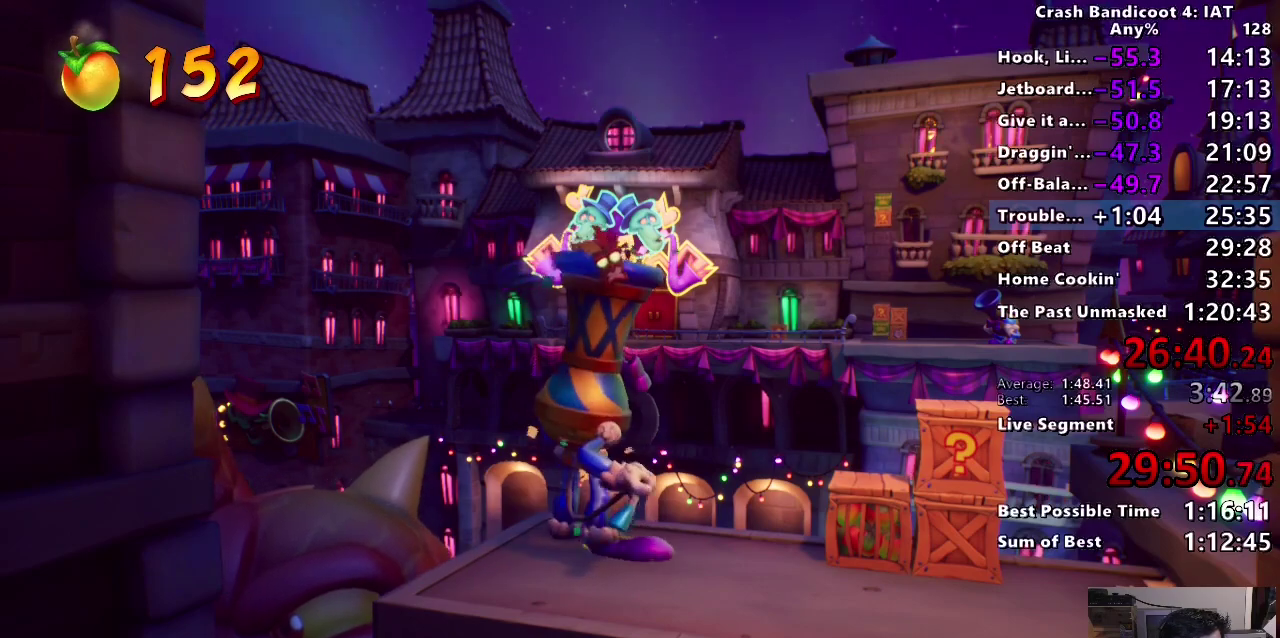
{"buttons": ["TRIANGLE"], "left_stick": "center", "right_stick": "center", "events": [[17, "TRIANGLE", "down"], [150, "TRIANGLE", "up"], [217, "TRIANGLE", "down"], [350, "TRIANGLE", "up"], [417, "TRIANGLE", "down"]]}
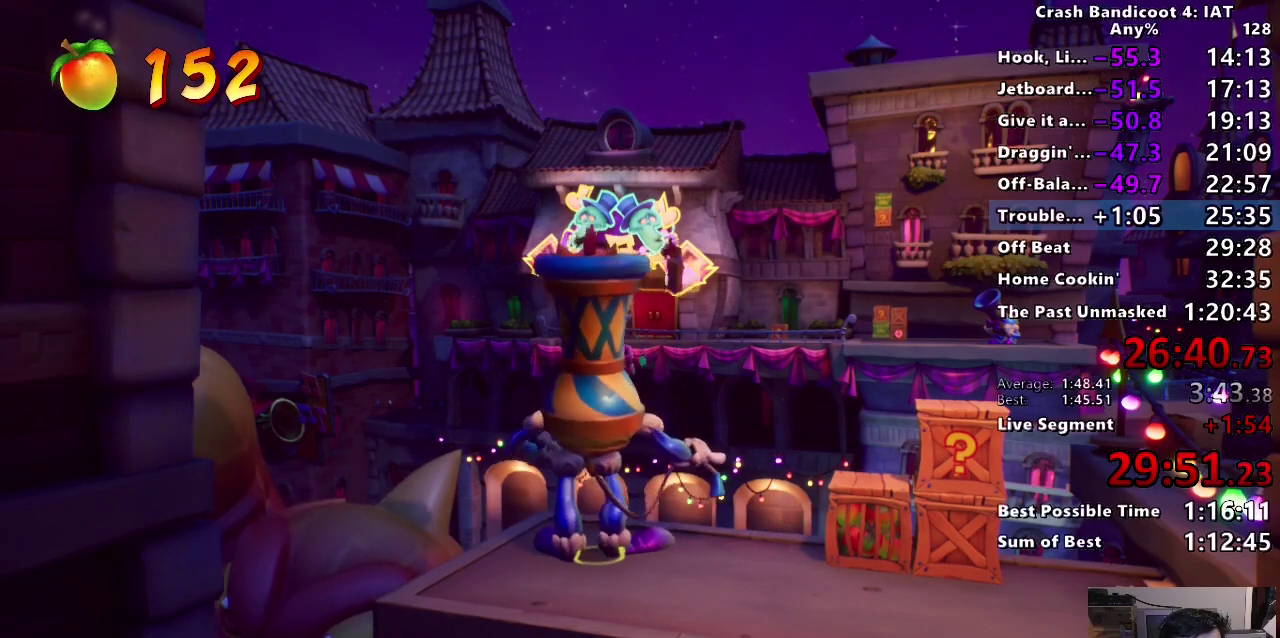
{"buttons": [], "left_stick": "center", "right_stick": "center", "events": [[50, "TRIANGLE", "up"], [133, "TRIANGLE", "down"], [250, "TRIANGLE", "up"], [317, "TRIANGLE", "down"], [433, "TRIANGLE", "up"]]}
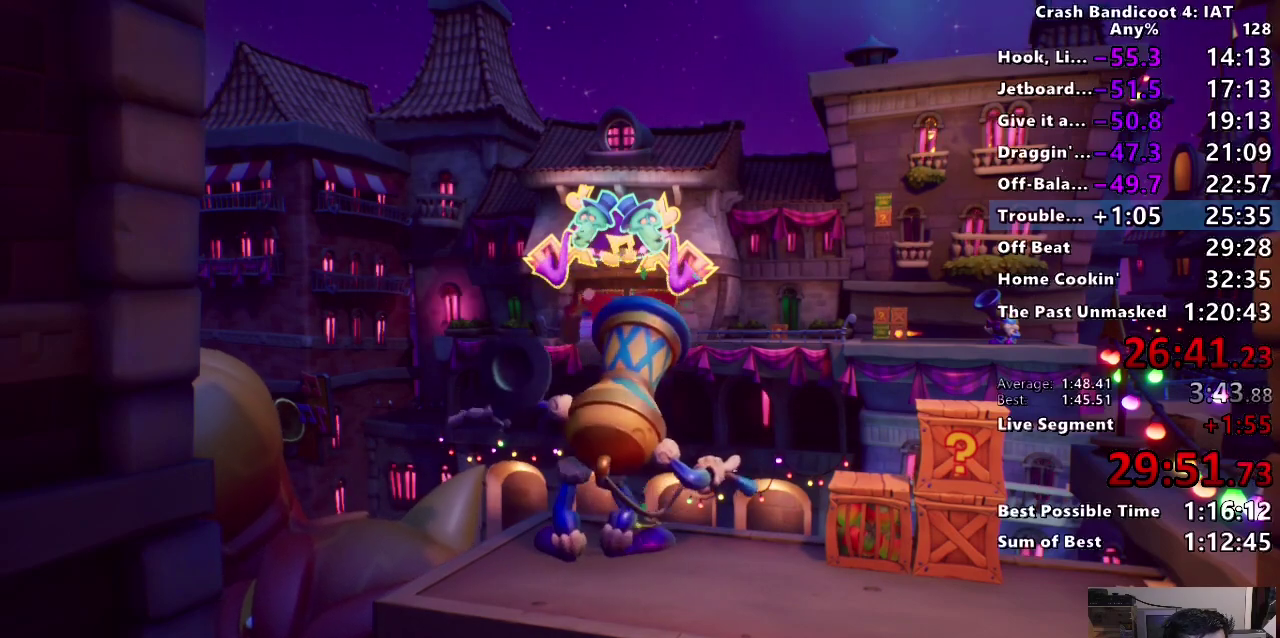
{"buttons": [], "left_stick": "center", "right_stick": "center", "events": [[17, "TRIANGLE", "down"], [133, "TRIANGLE", "up"], [183, "TRIANGLE", "down"], [317, "TRIANGLE", "up"], [367, "TRIANGLE", "down"], [500, "TRIANGLE", "up"]]}
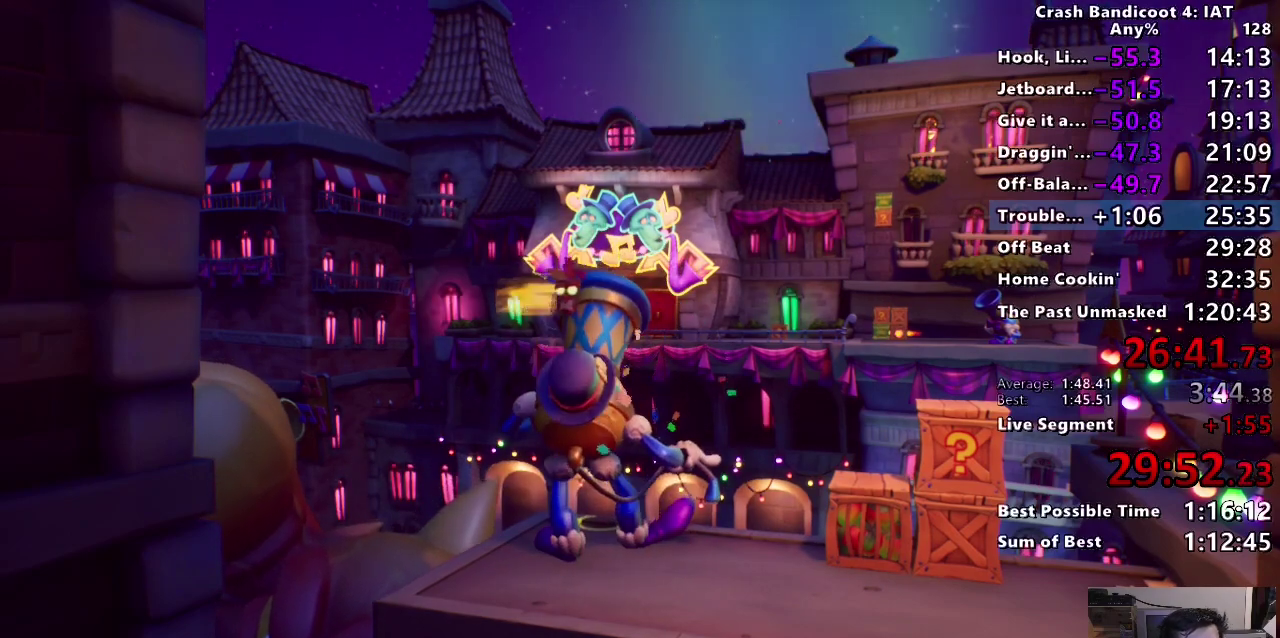
{"buttons": ["TRIANGLE"], "left_stick": "center", "right_stick": "center", "events": [[83, "TRIANGLE", "down"], [183, "TRIANGLE", "up"], [283, "TRIANGLE", "down"], [367, "TRIANGLE", "up"], [450, "TRIANGLE", "down"]]}
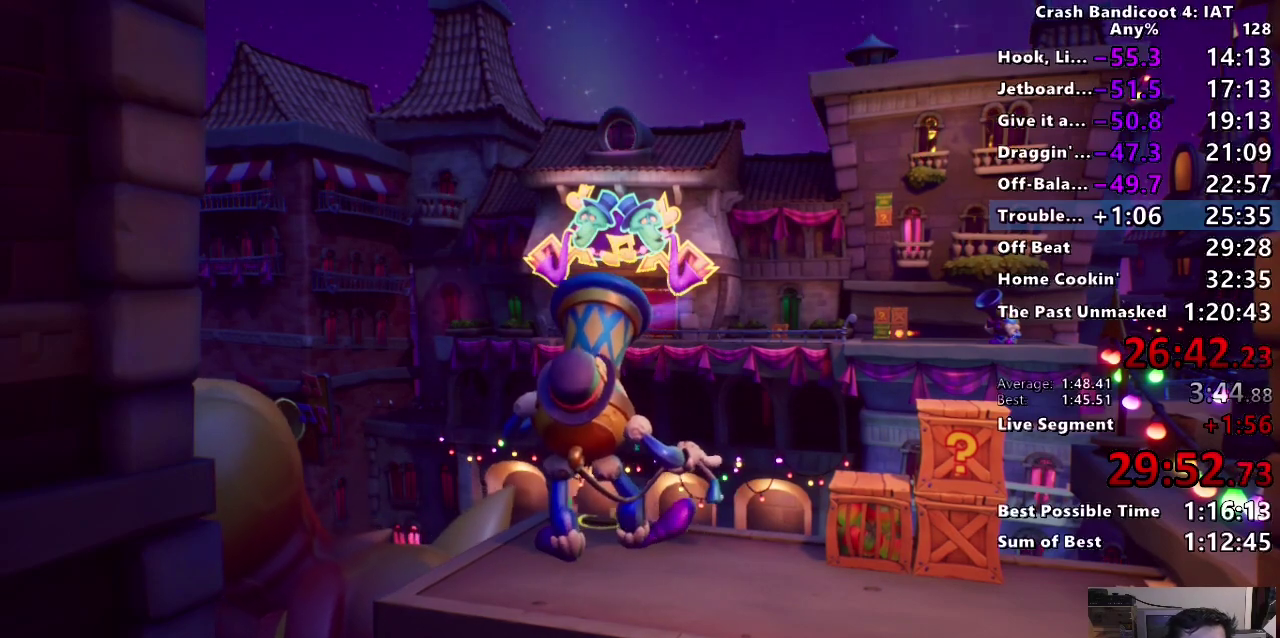
{"buttons": ["TRIANGLE"], "left_stick": "center", "right_stick": "center", "events": [[83, "TRIANGLE", "up"], [150, "TRIANGLE", "down"], [250, "TRIANGLE", "up"], [317, "TRIANGLE", "down"], [450, "TRIANGLE", "up"], [500, "TRIANGLE", "down"]]}
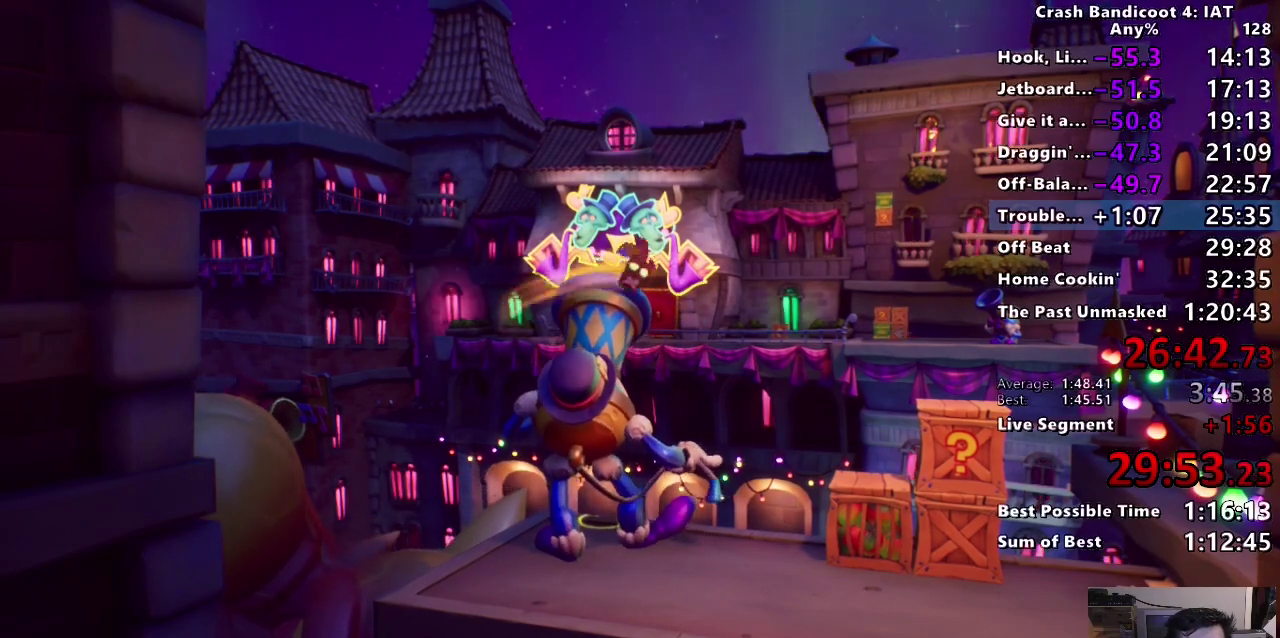
{"buttons": [], "left_stick": "center", "right_stick": "center", "events": [[117, "TRIANGLE", "up"], [200, "TRIANGLE", "down"], [300, "TRIANGLE", "up"], [367, "TRIANGLE", "down"], [467, "TRIANGLE", "up"]]}
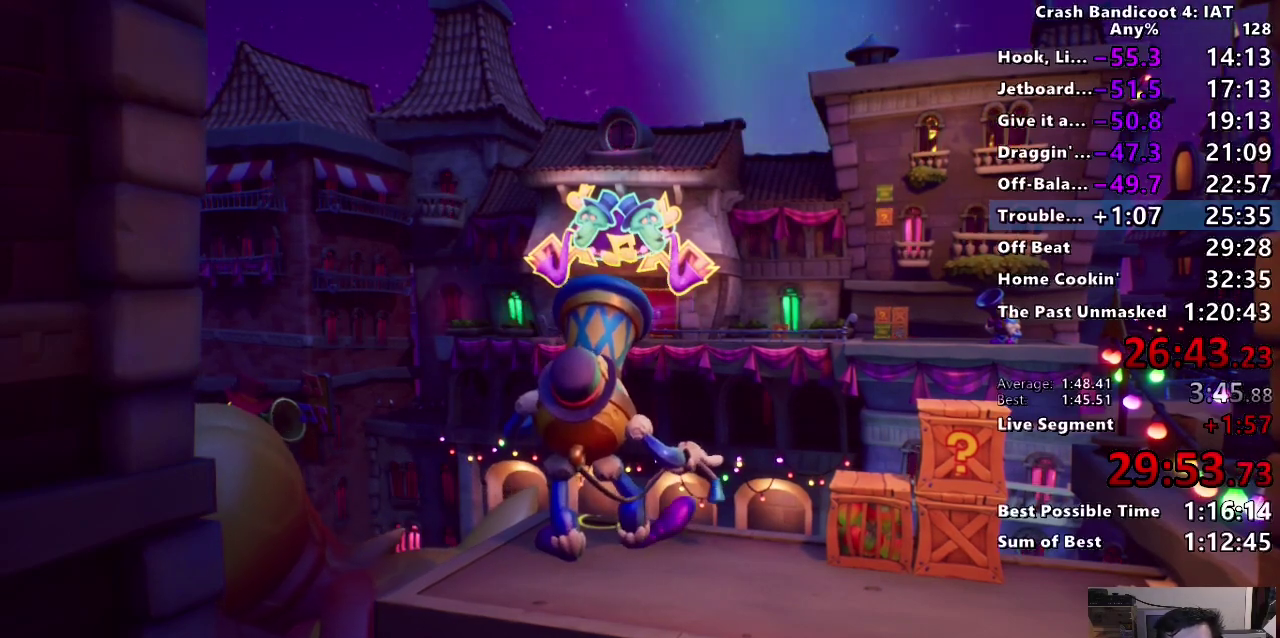
{"buttons": ["TRIANGLE"], "left_stick": "up-right", "right_stick": "center"}
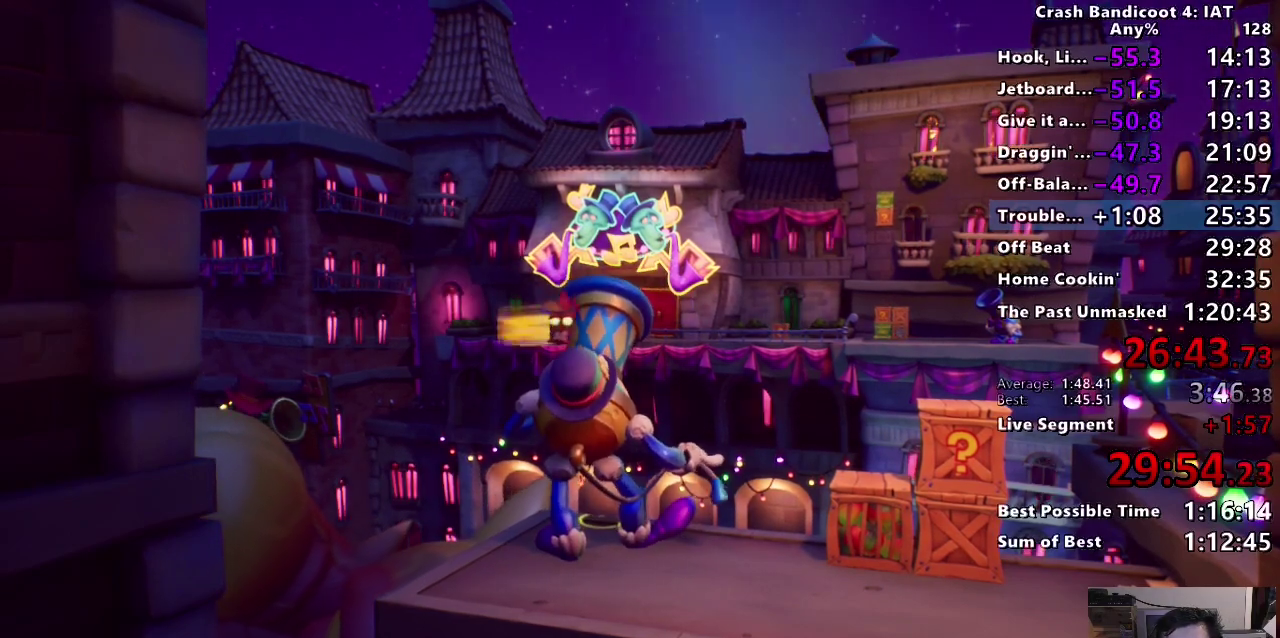
{"buttons": [], "left_stick": "up-right", "right_stick": "center"}
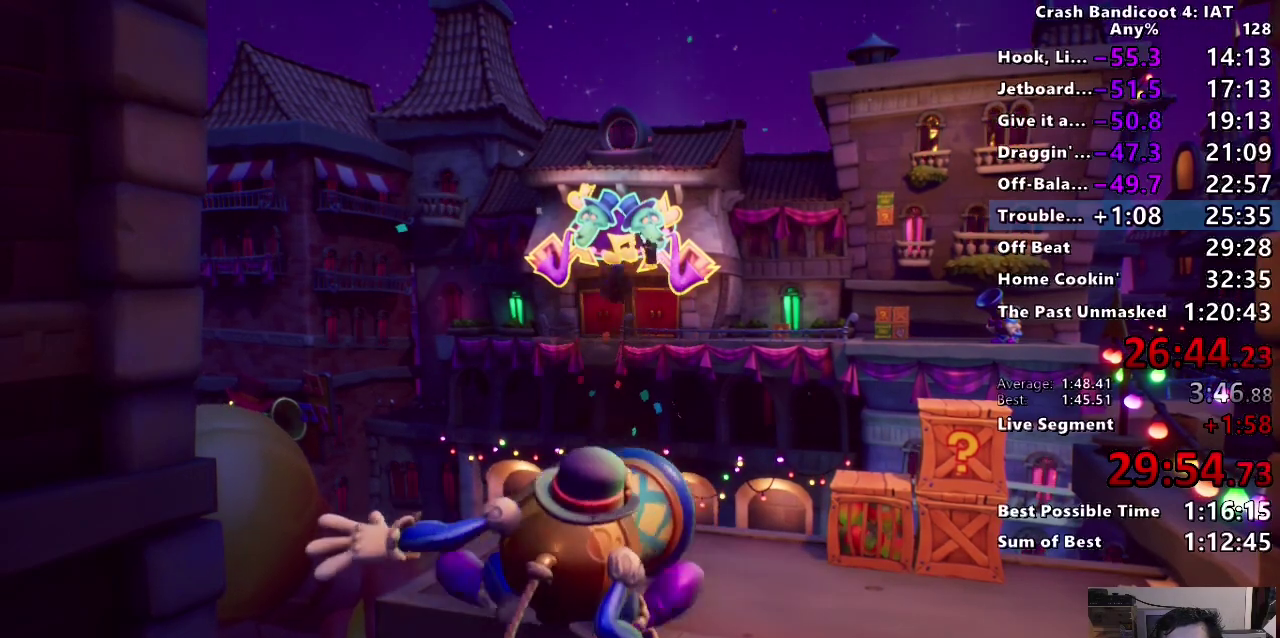
{"buttons": [], "left_stick": "right", "right_stick": "center"}
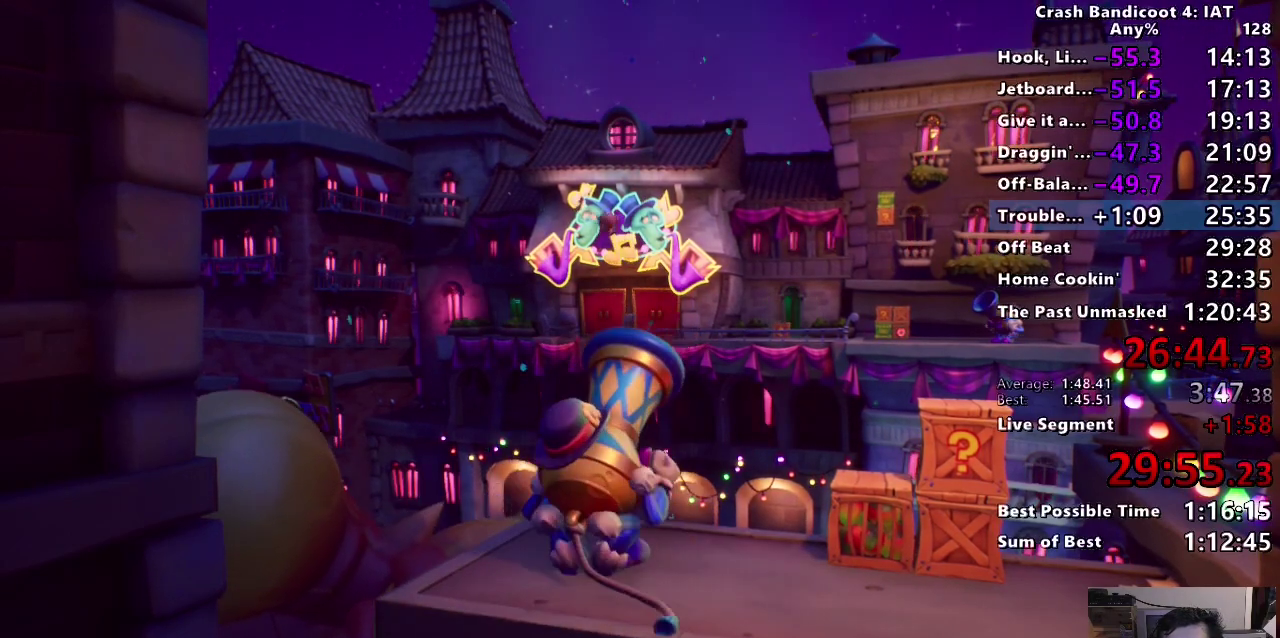
{"buttons": ["TRIANGLE"], "left_stick": "right", "right_stick": "center", "events": [[83, "TRIANGLE", "down"], [183, "TRIANGLE", "up"], [283, "TRIANGLE", "down"], [383, "TRIANGLE", "up"], [467, "TRIANGLE", "down"]]}
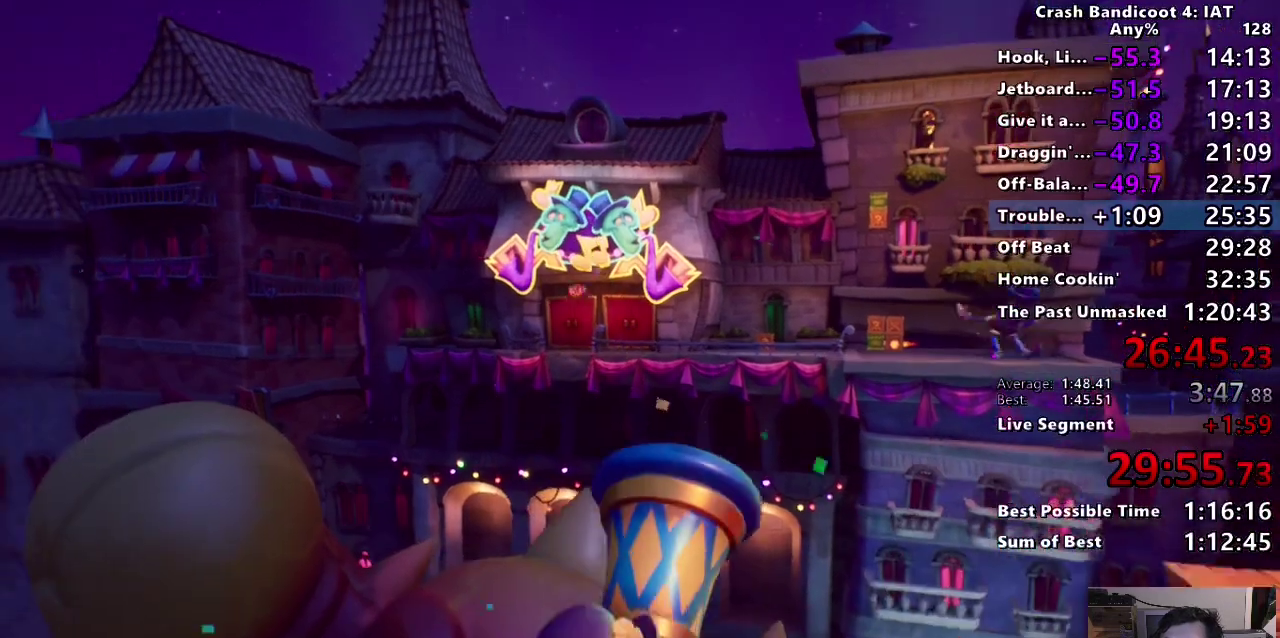
{"buttons": ["CIRCLE"], "left_stick": "right", "right_stick": "center", "events": [[67, "TRIANGLE", "up"], [500, "CIRCLE", "down"]]}
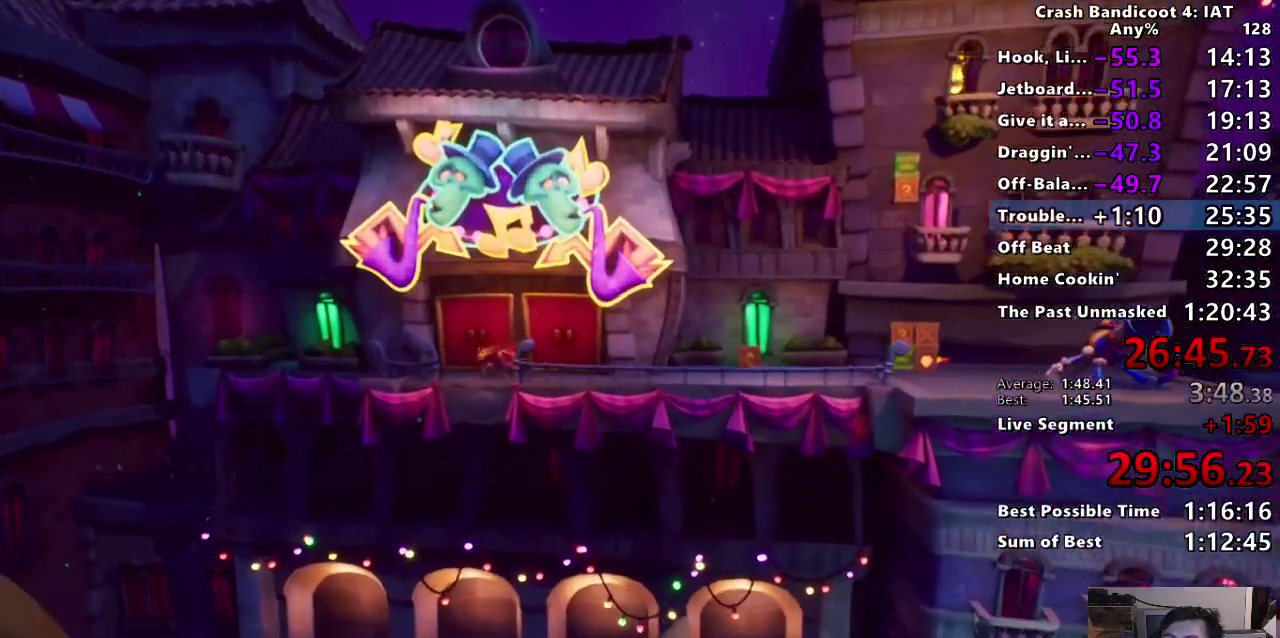
{"buttons": ["CIRCLE"], "left_stick": "right", "right_stick": "center", "events": [[133, "CIRCLE", "up"], [217, "SQUARE", "down"], [317, "SQUARE", "up"], [433, "CIRCLE", "down"]]}
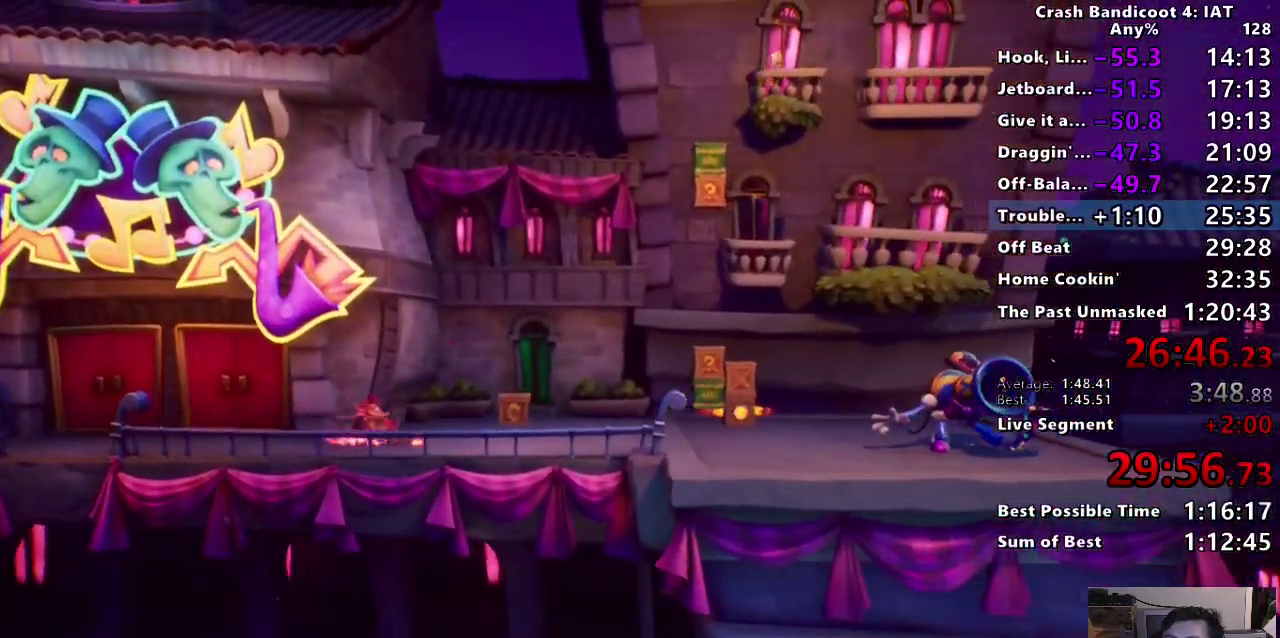
{"buttons": [], "left_stick": "right", "right_stick": "center", "events": [[50, "CIRCLE", "up"], [133, "SQUARE", "down"], [250, "SQUARE", "up"], [367, "CIRCLE", "down"], [483, "CIRCLE", "up"]]}
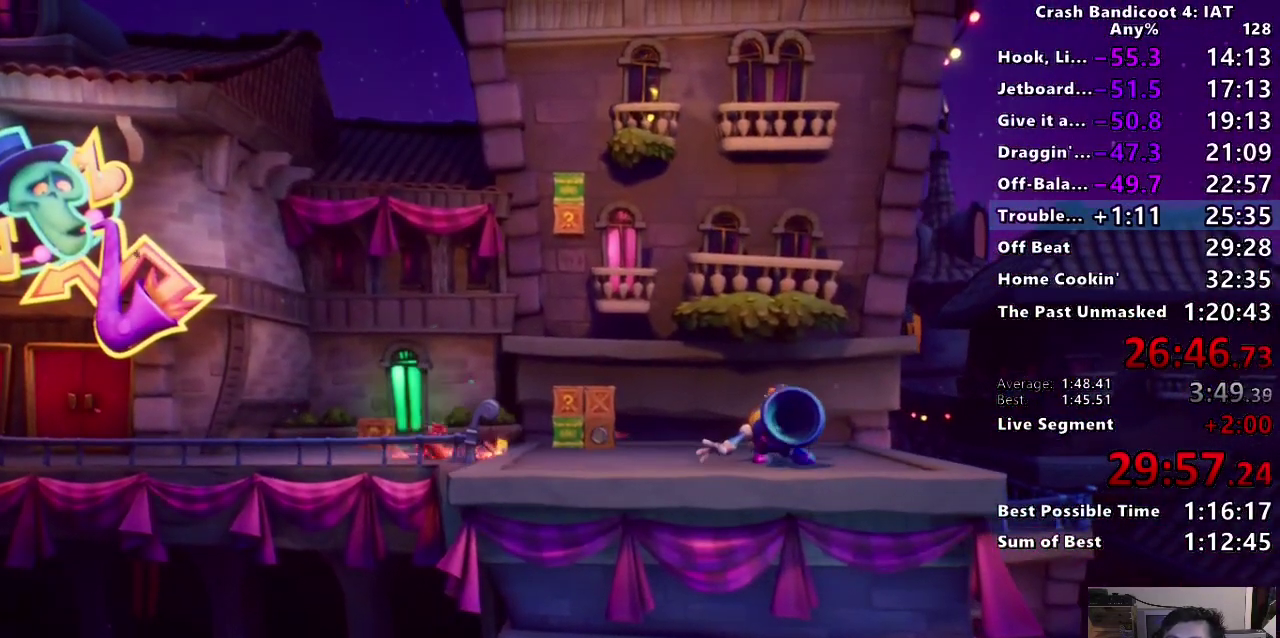
{"buttons": ["CROSS", "SQUARE"], "left_stick": "right", "right_stick": "center", "events": [[67, "SQUARE", "down"], [167, "SQUARE", "up"], [283, "CIRCLE", "down"], [383, "CIRCLE", "up"], [417, "SQUARE", "down"], [483, "CROSS", "down"]]}
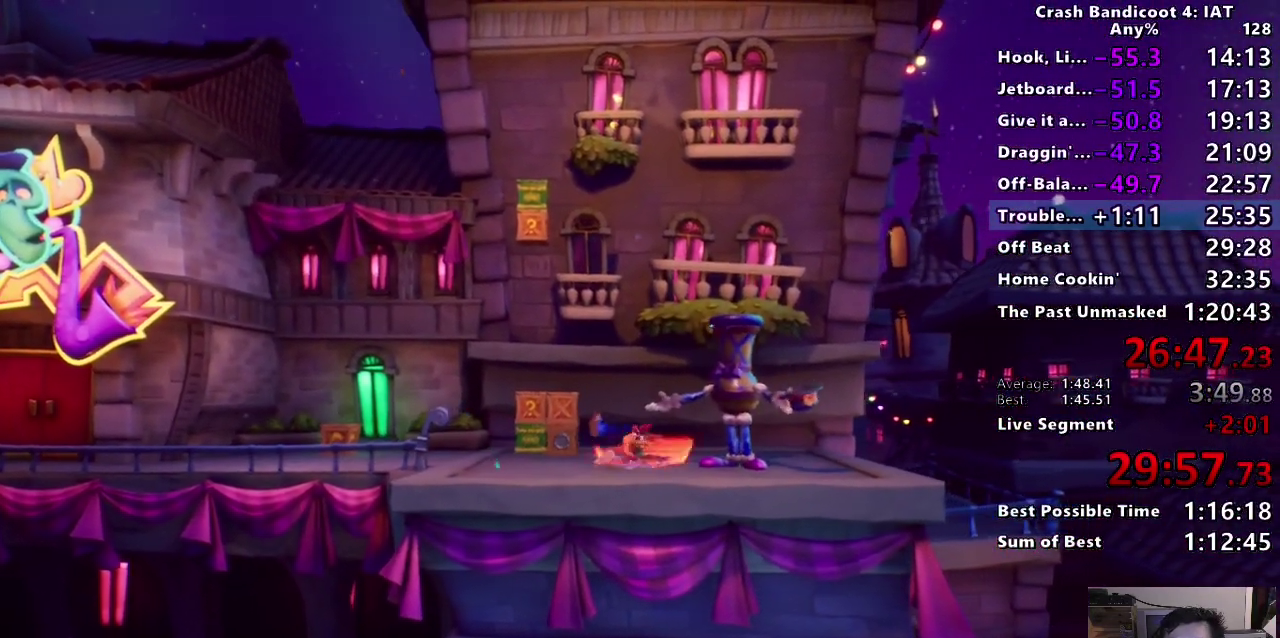
{"buttons": [], "left_stick": "right", "right_stick": "center", "events": [[83, "SQUARE", "up"], [117, "CROSS", "up"], [300, "CROSS", "down"], [300, "left_stick", "center"], [400, "CROSS", "up"], [467, "left_stick", "right"]]}
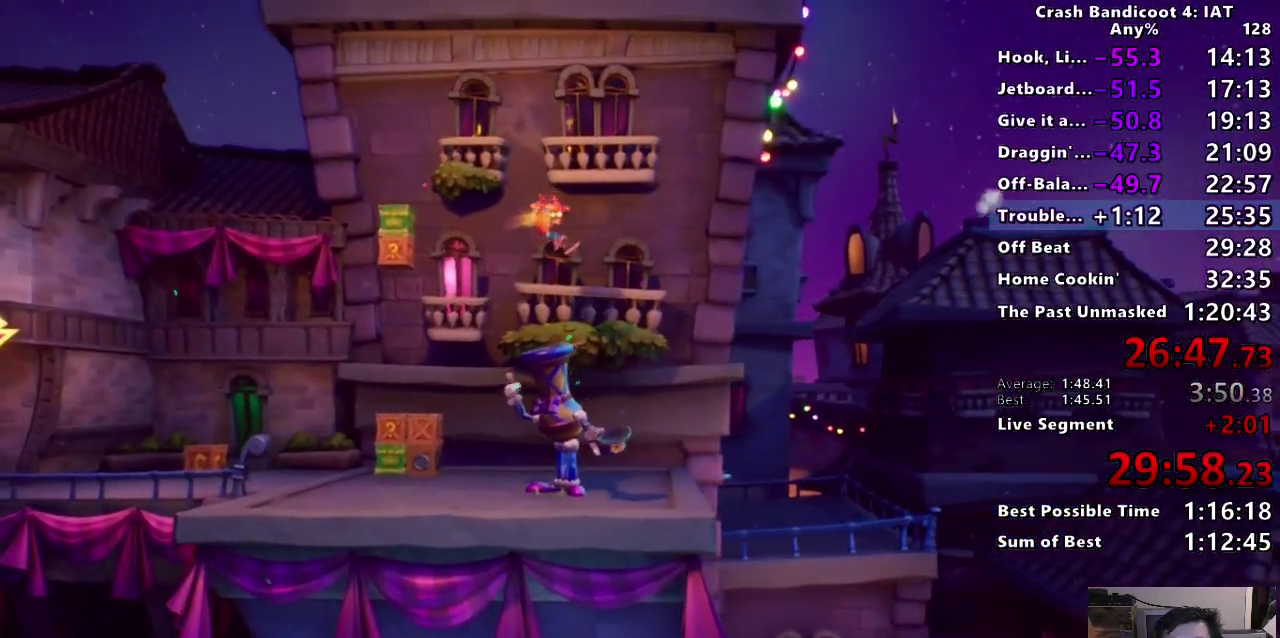
{"buttons": [], "left_stick": "center", "right_stick": "center", "events": [[133, "left_stick", "center"]]}